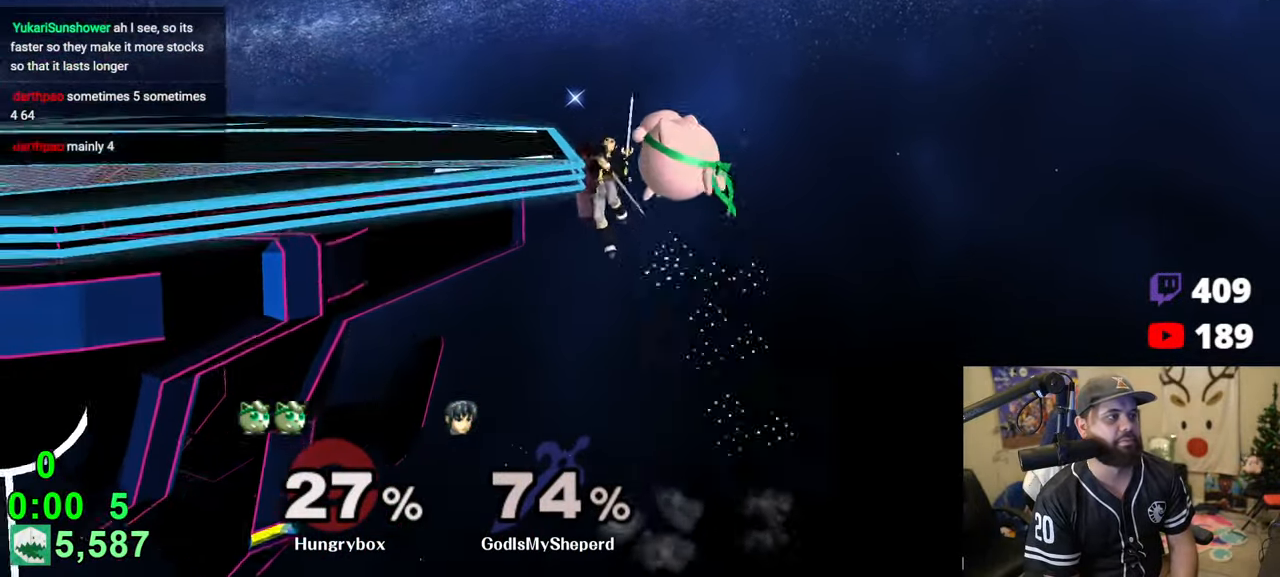
Gameplay with a controller (Nintendo layout); each line is a JSON object with the inputs held at the frame after it. "events" lists button and stick changes between this image and that frame as [ms after this image, input, new state], when the widget could be followed in between. Not read: L3 R3.
{"buttons": [], "left_stick": "left", "right_stick": "center", "events": [[266, "left_stick", "center"], [416, "left_stick", "down"], [466, "left_stick", "left"]]}
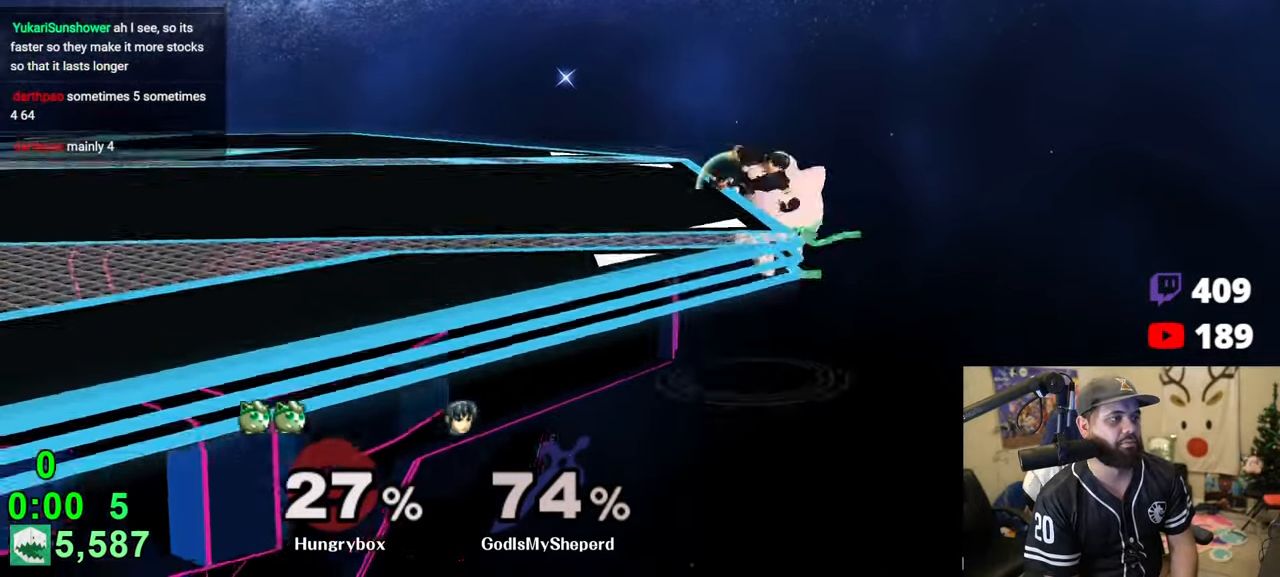
{"buttons": [], "left_stick": "right", "right_stick": "center", "events": [[133, "right_stick", "up"], [150, "Z", "down"], [266, "Z", "up"], [266, "right_stick", "center"], [300, "Z", "down"], [383, "left_stick", "up"], [416, "Z", "up"], [433, "left_stick", "right"]]}
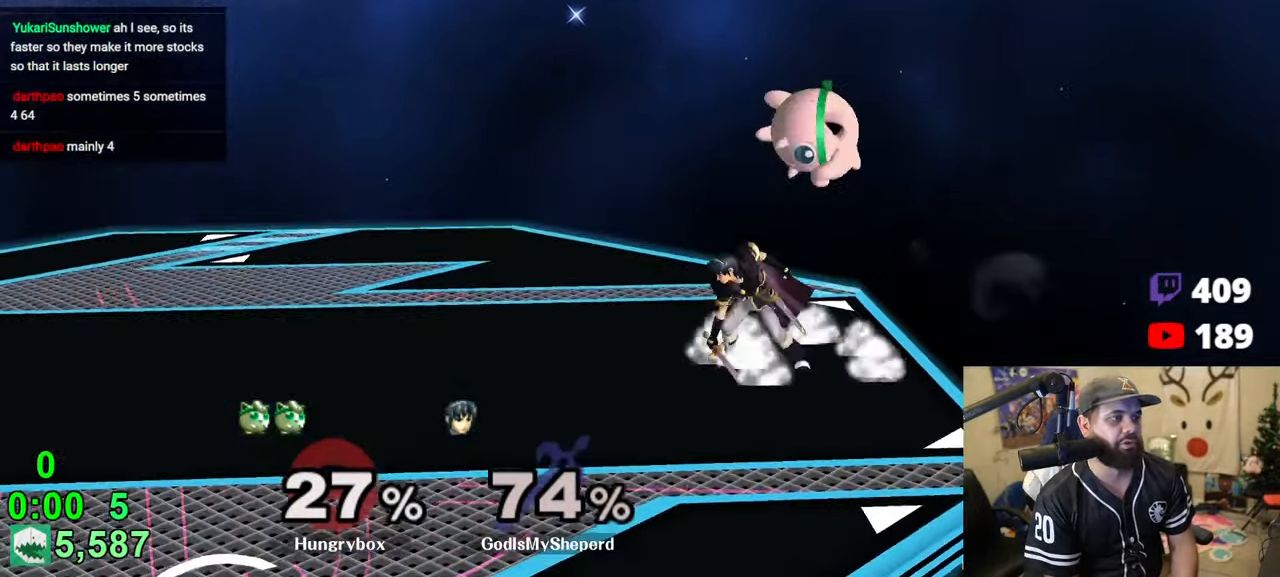
{"buttons": [], "left_stick": "left", "right_stick": "center", "events": [[16, "left_stick", "left"], [216, "left_stick", "center"], [283, "Z", "down"], [300, "left_stick", "left"], [333, "Z", "up"], [383, "Z", "down"], [433, "Z", "up"]]}
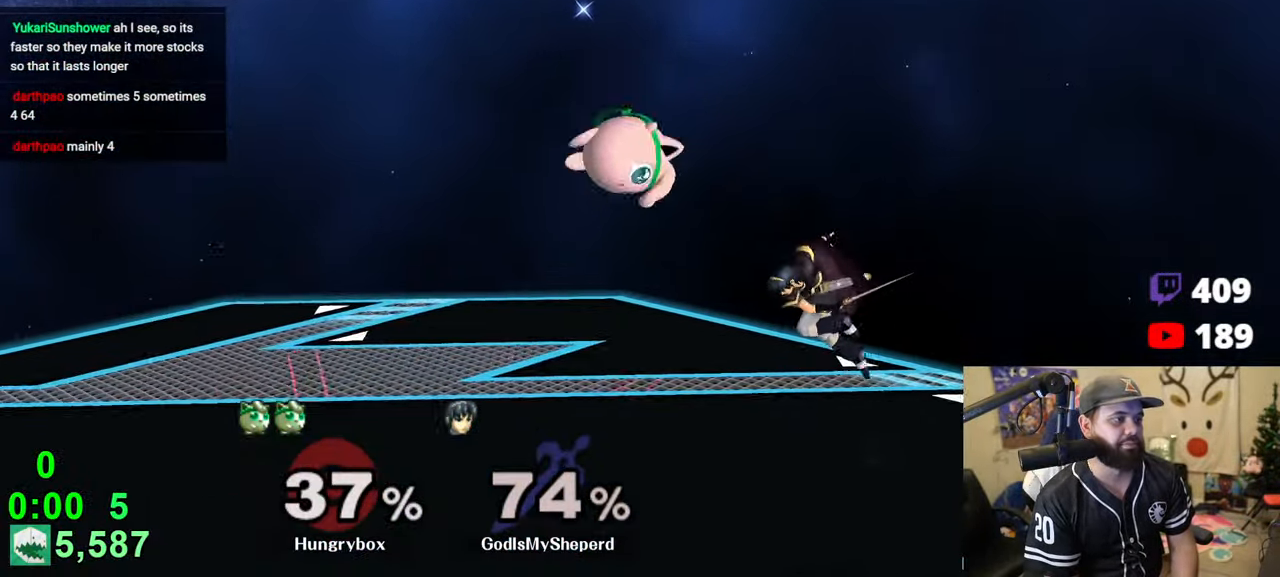
{"buttons": [], "left_stick": "down-right", "right_stick": "center", "events": [[16, "left_stick", "up-right"], [66, "left_stick", "center"], [216, "left_stick", "right"], [266, "Z", "down"], [350, "Z", "up"], [383, "Z", "down"], [383, "left_stick", "down-right"], [433, "Z", "up"]]}
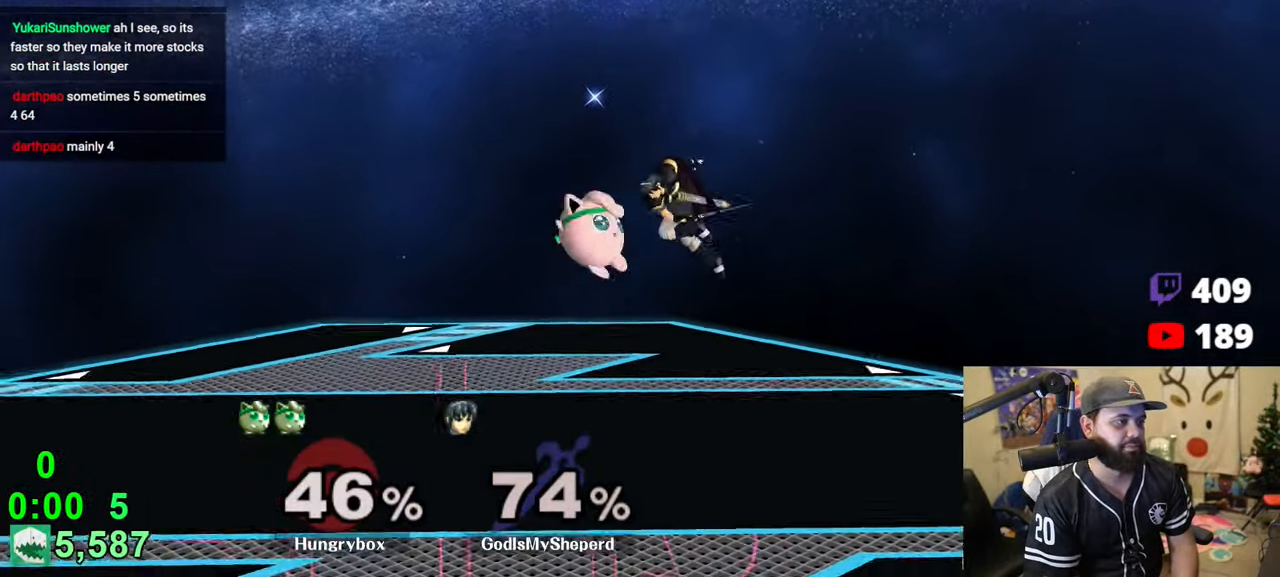
{"buttons": [], "left_stick": "left", "right_stick": "center", "events": [[16, "Z", "down"], [83, "Z", "up"], [100, "Z", "down"], [133, "left_stick", "left"], [200, "Z", "up"], [300, "left_stick", "center"], [350, "left_stick", "down-left"], [400, "left_stick", "left"]]}
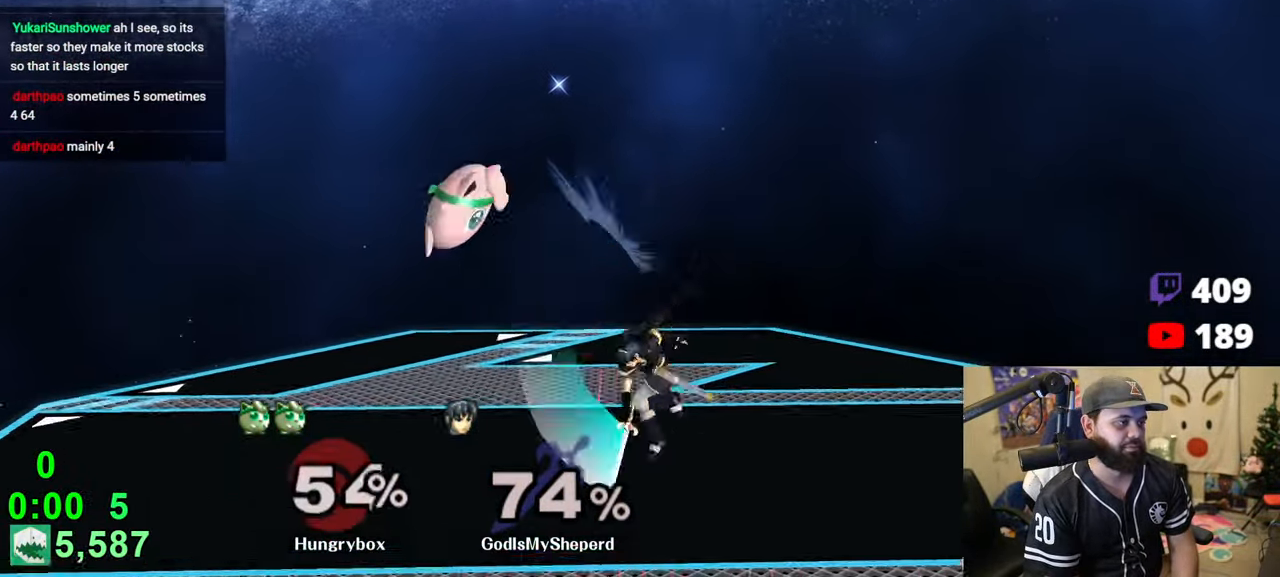
{"buttons": [], "left_stick": "left", "right_stick": "center", "events": []}
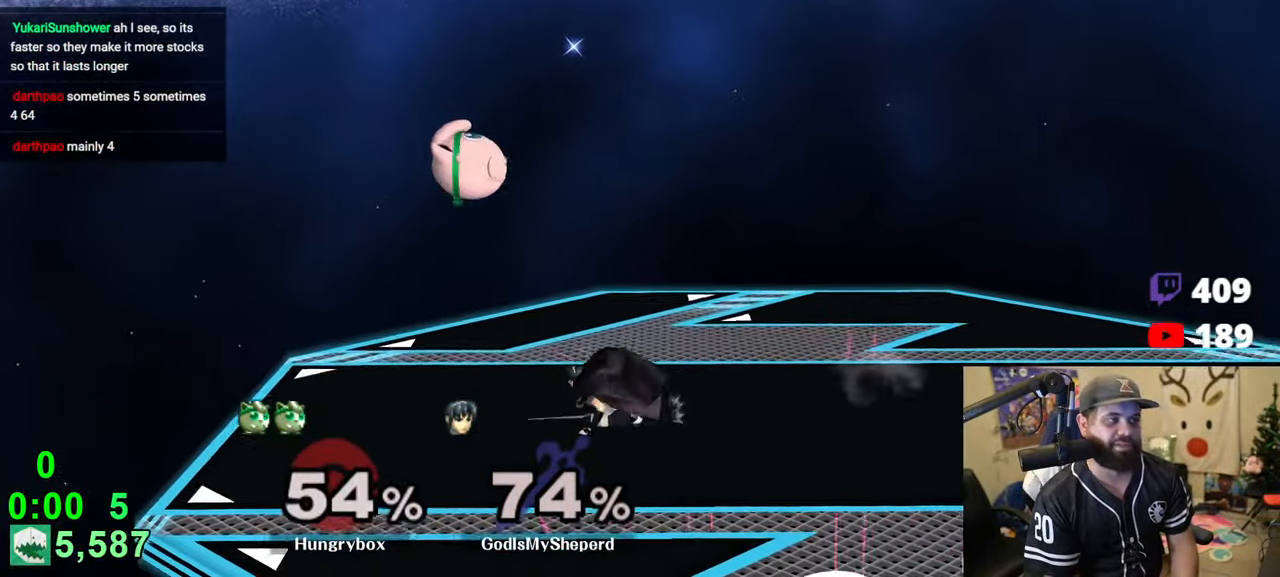
{"buttons": ["A", "Y"], "left_stick": "right", "right_stick": "center", "events": [[266, "left_stick", "right"], [350, "Y", "down"], [416, "A", "down"]]}
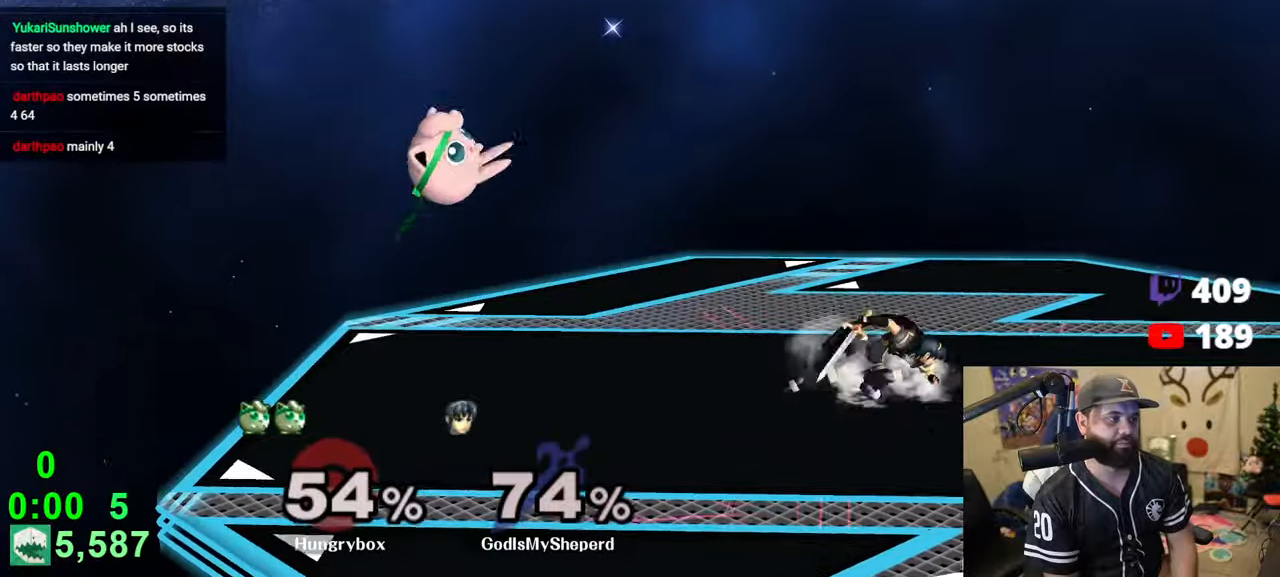
{"buttons": [], "left_stick": "right", "right_stick": "center", "events": [[66, "left_stick", "left"], [300, "A", "up"], [300, "R1", "down"], [300, "left_stick", "right"], [333, "Y", "up"], [350, "R1", "up"]]}
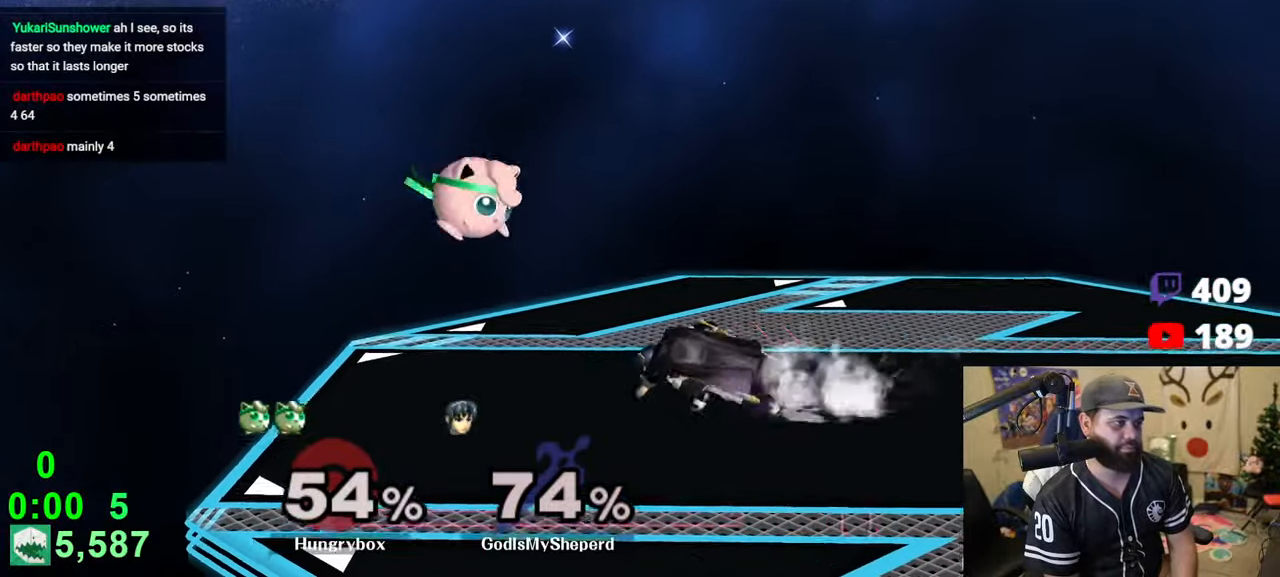
{"buttons": ["Z"], "left_stick": "down", "right_stick": "center", "events": [[16, "Y", "down"], [116, "Y", "up"], [250, "left_stick", "center"], [266, "Z", "down"], [350, "left_stick", "right"], [366, "Z", "up"], [433, "Z", "down"], [466, "left_stick", "down"]]}
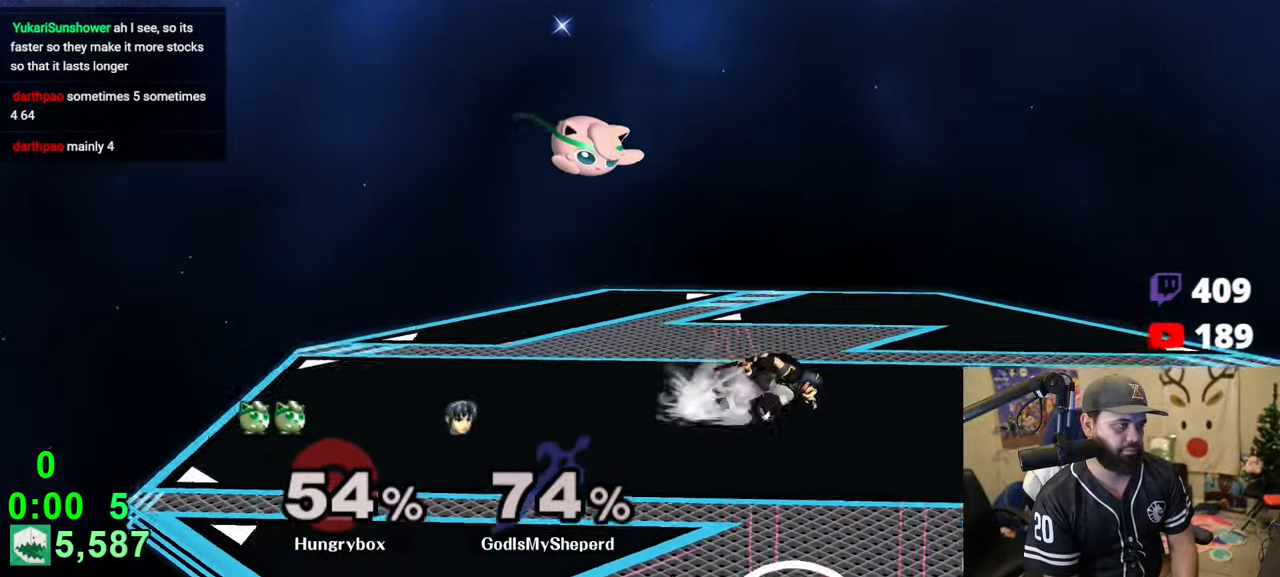
{"buttons": [], "left_stick": "left", "right_stick": "center", "events": [[16, "Z", "up"], [50, "left_stick", "right"], [100, "Z", "down"], [116, "Z", "up"], [150, "R1", "down"], [200, "left_stick", "left"], [300, "R1", "up"]]}
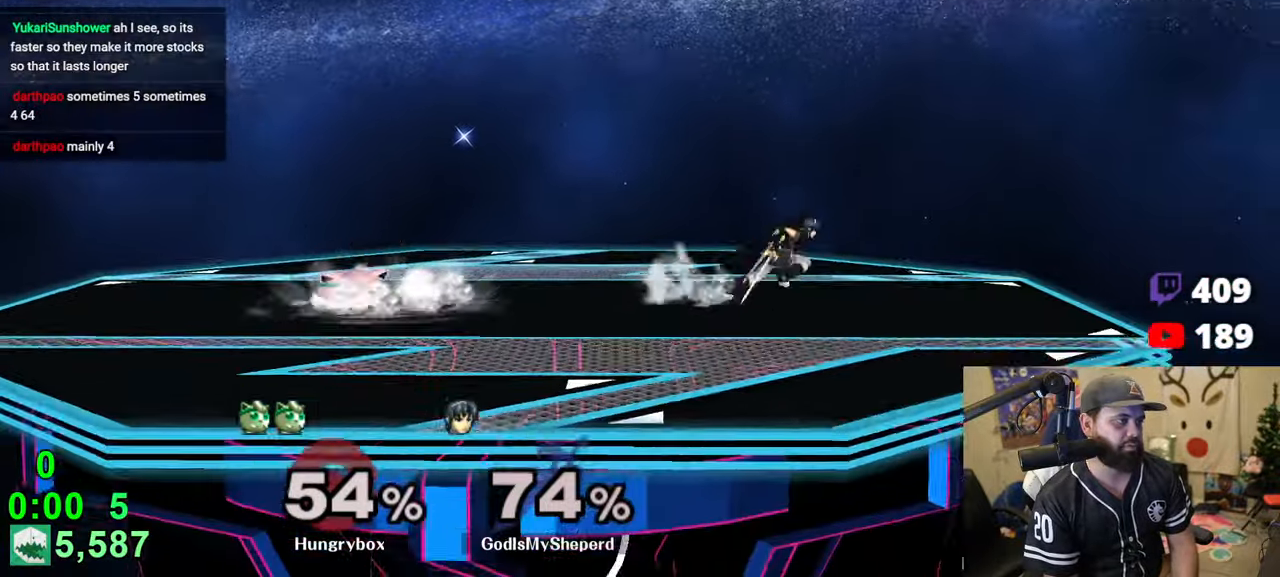
{"buttons": [], "left_stick": "right", "right_stick": "center", "events": [[16, "left_stick", "up-right"], [100, "Z", "down"], [100, "left_stick", "right"], [100, "right_stick", "right"], [300, "left_stick", "left"], [350, "Z", "up"], [450, "right_stick", "center"], [466, "left_stick", "right"]]}
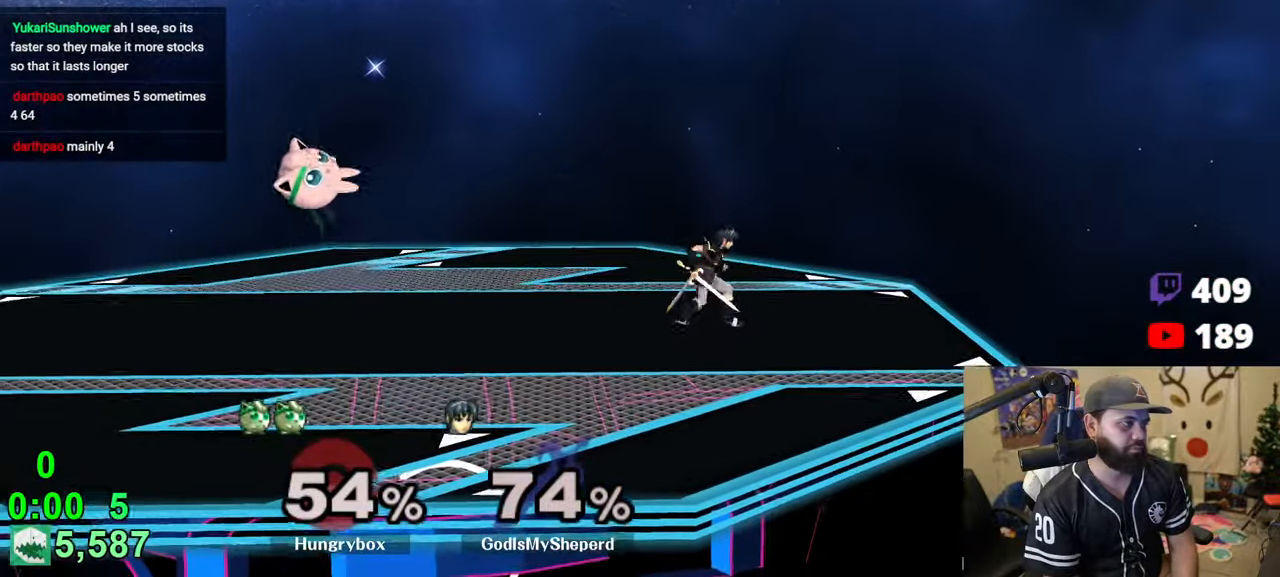
{"buttons": [], "left_stick": "up-left", "right_stick": "center", "events": [[133, "left_stick", "down-left"], [383, "left_stick", "center"], [433, "left_stick", "left"], [500, "left_stick", "up-left"]]}
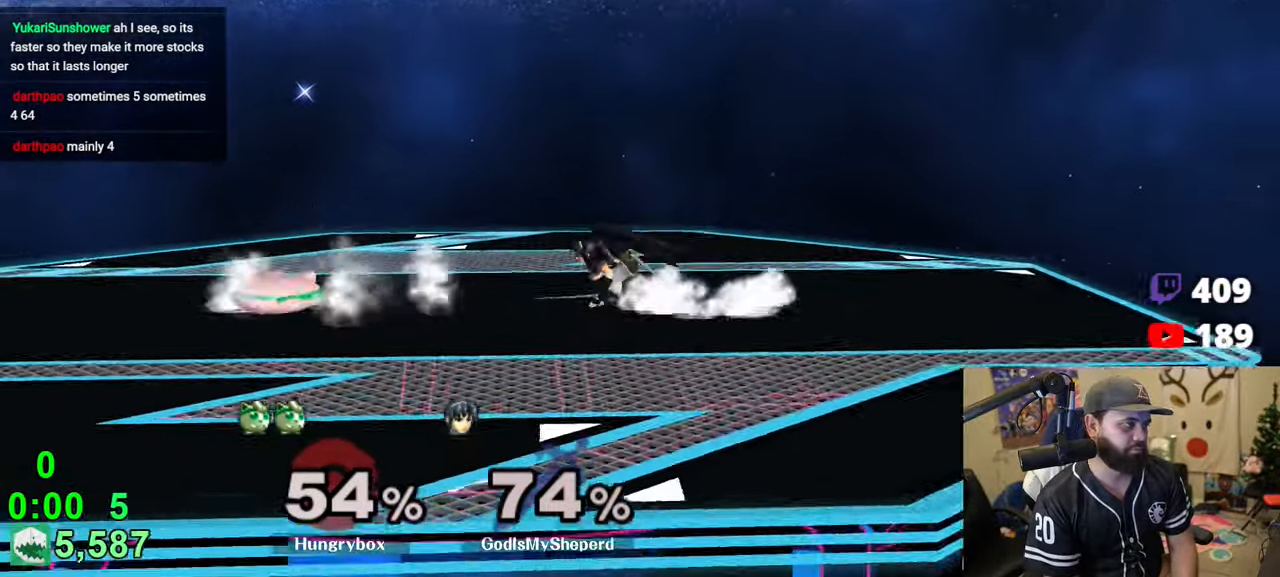
{"buttons": ["B"], "left_stick": "center", "right_stick": "center", "events": [[16, "left_stick", "up-right"], [83, "left_stick", "center"], [100, "B", "down"]]}
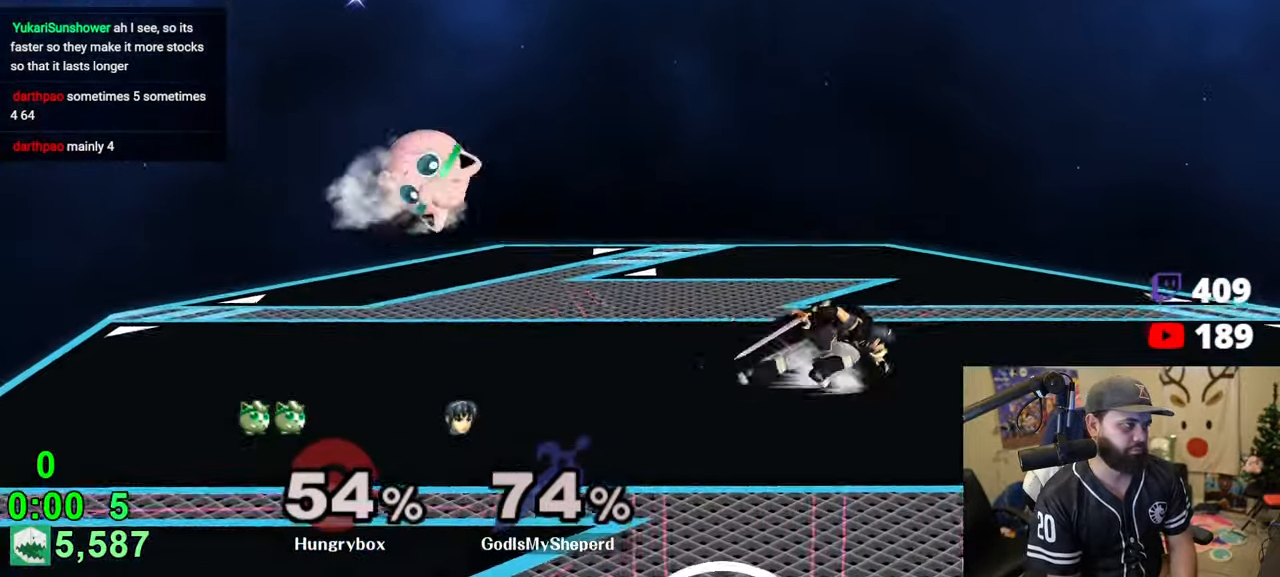
{"buttons": ["B"], "left_stick": "center", "right_stick": "center", "events": []}
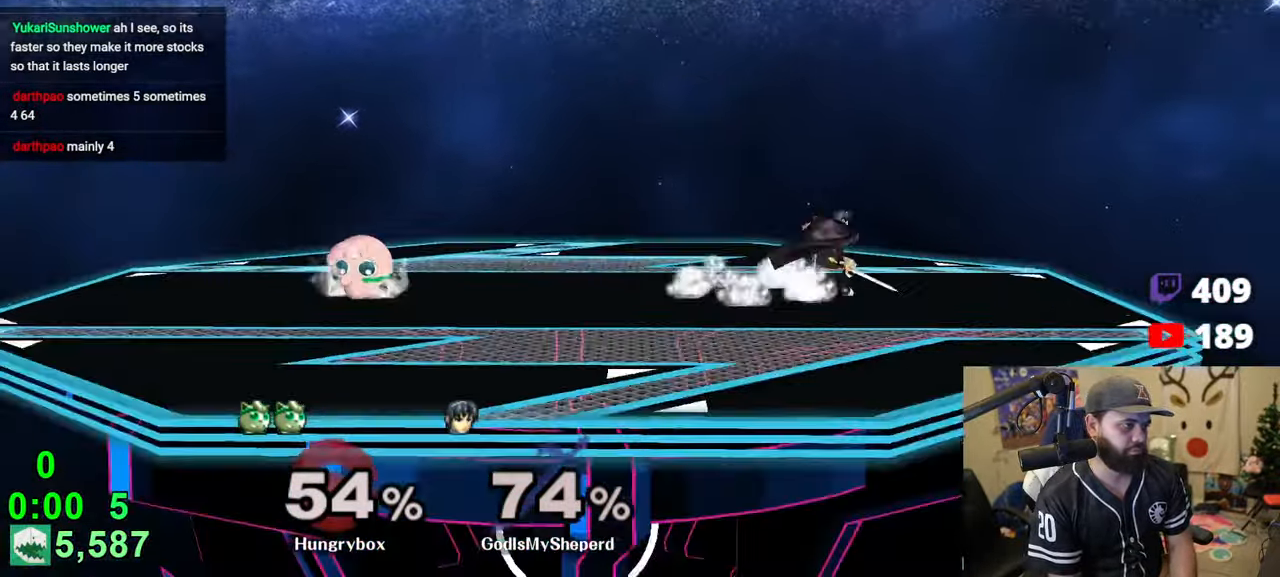
{"buttons": ["B"], "left_stick": "center", "right_stick": "center", "events": []}
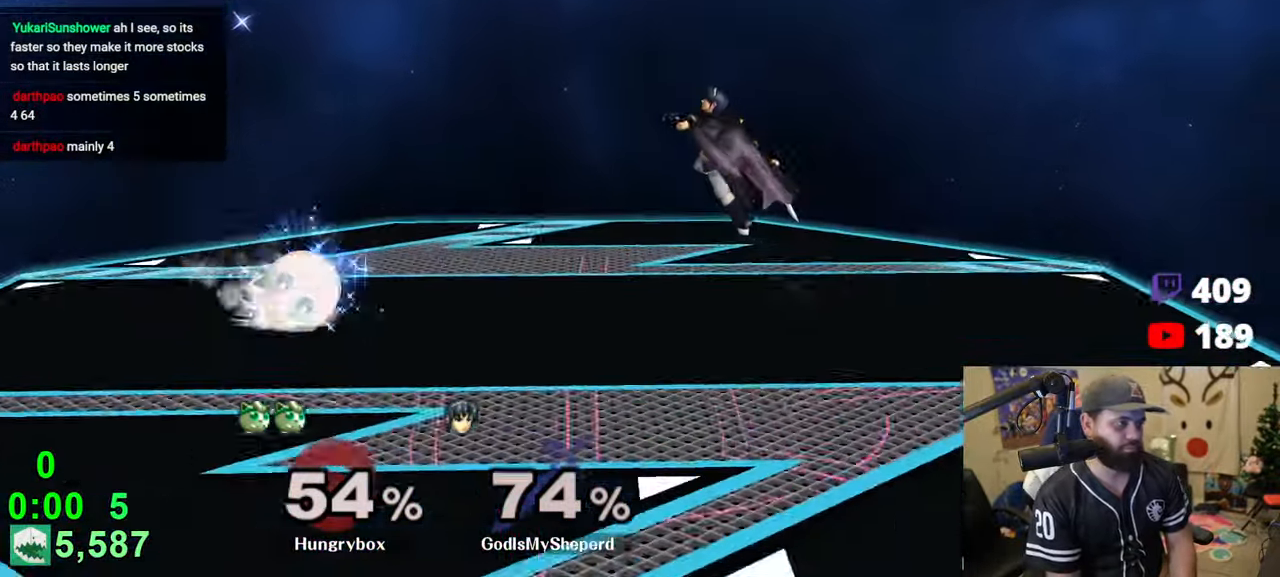
{"buttons": ["B"], "left_stick": "center", "right_stick": "center", "events": []}
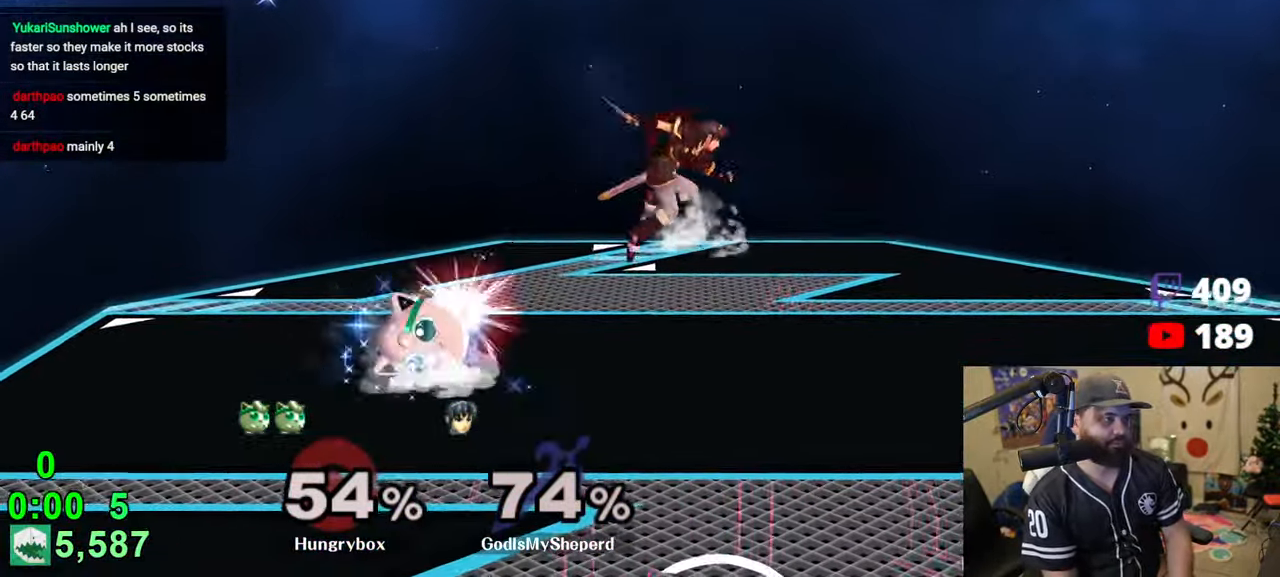
{"buttons": [], "left_stick": "left", "right_stick": "center", "events": [[333, "B", "up"], [383, "left_stick", "left"]]}
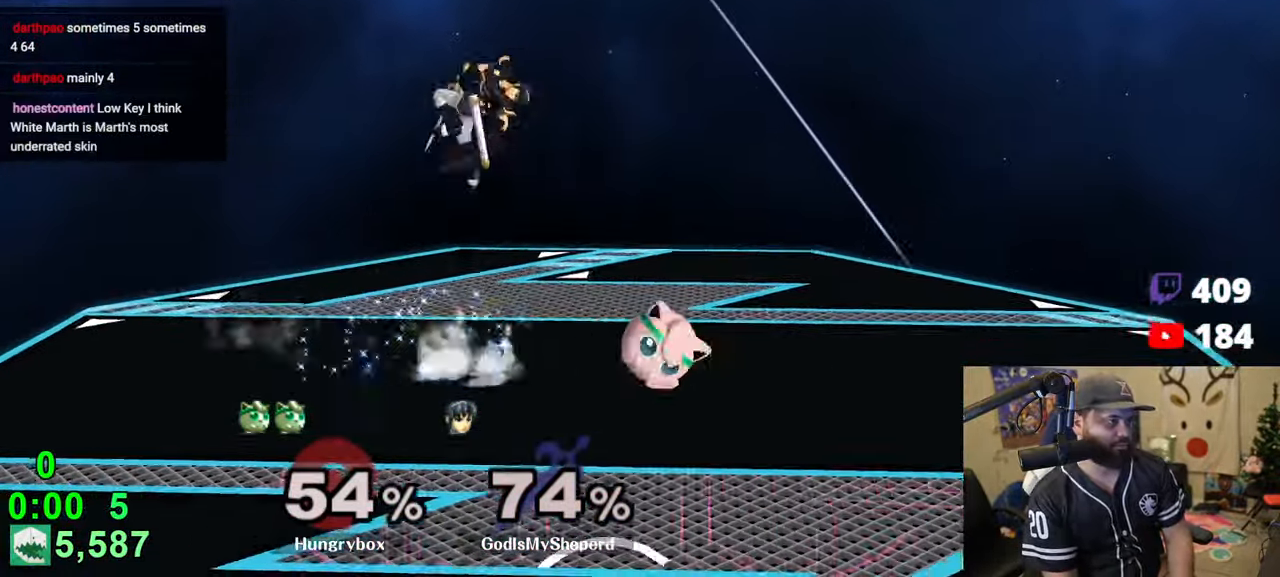
{"buttons": [], "left_stick": "center", "right_stick": "center", "events": [[416, "left_stick", "center"]]}
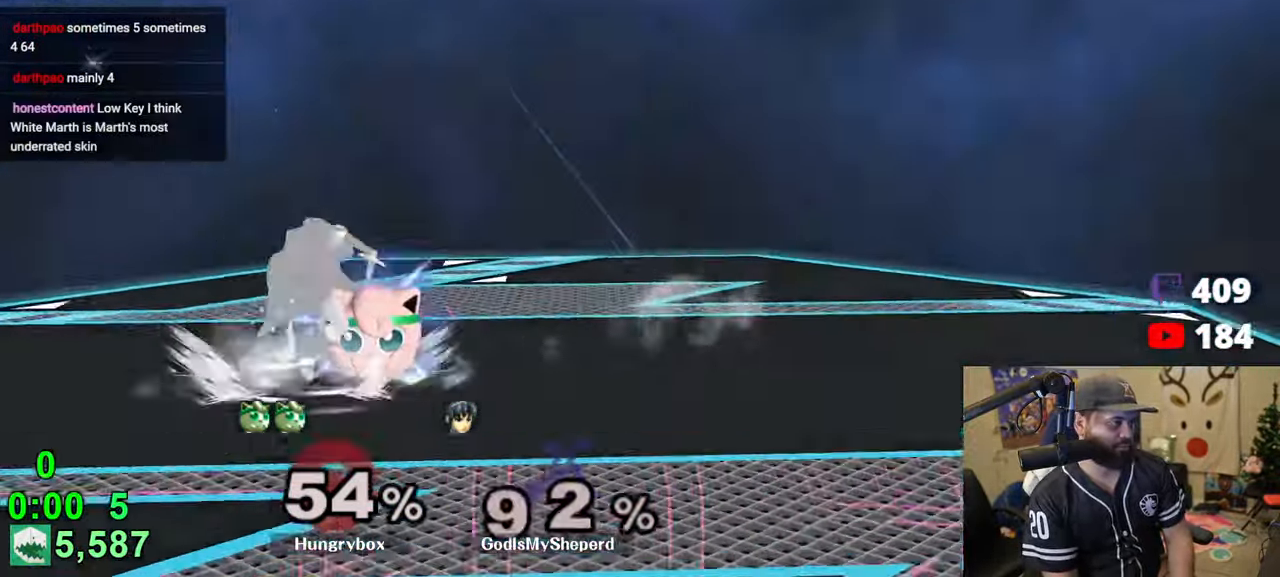
{"buttons": ["Z"], "left_stick": "center", "right_stick": "center", "events": [[50, "left_stick", "right"], [300, "left_stick", "center"], [466, "Z", "down"]]}
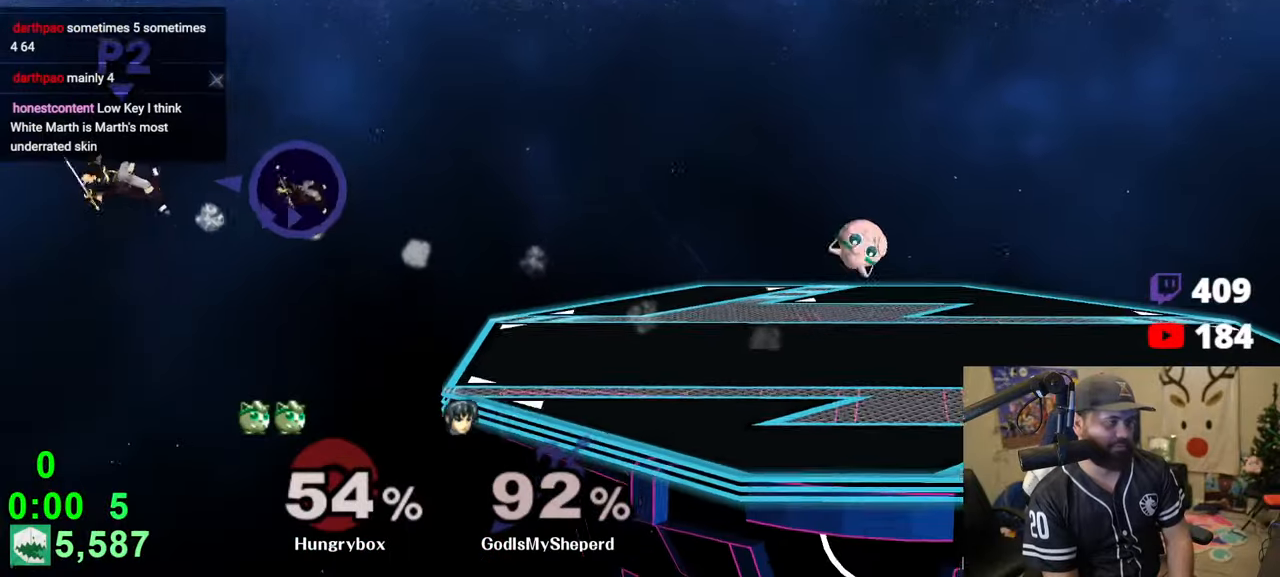
{"buttons": [], "left_stick": "center", "right_stick": "center", "events": [[16, "Z", "up"], [166, "Z", "down"], [233, "Z", "up"]]}
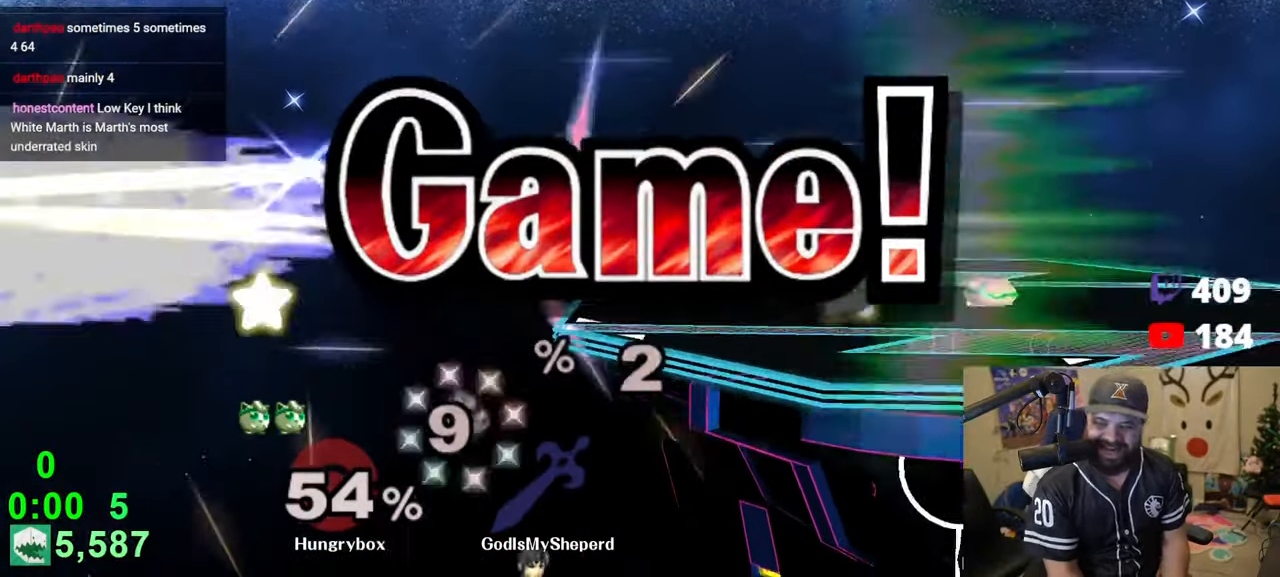
{"buttons": [], "left_stick": "center", "right_stick": "center", "events": [[16, "Z", "down"], [100, "Z", "up"]]}
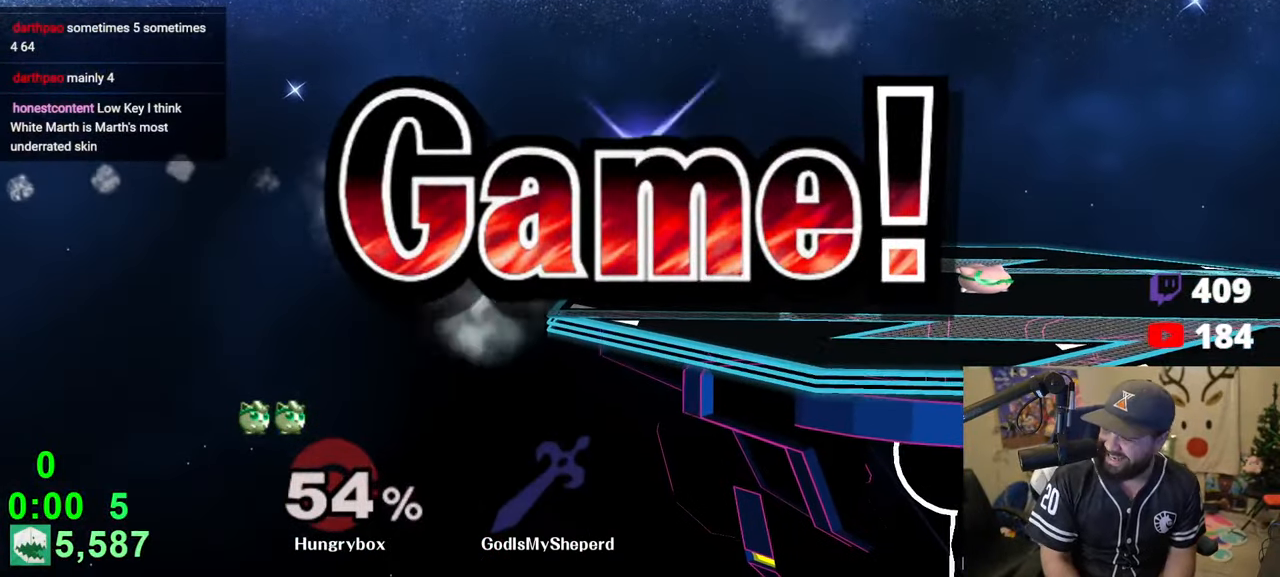
{"buttons": [], "left_stick": "down-right", "right_stick": "up-right", "events": [[266, "left_stick", "up-left"], [333, "left_stick", "up-right"], [333, "right_stick", "up-right"], [483, "left_stick", "down-right"]]}
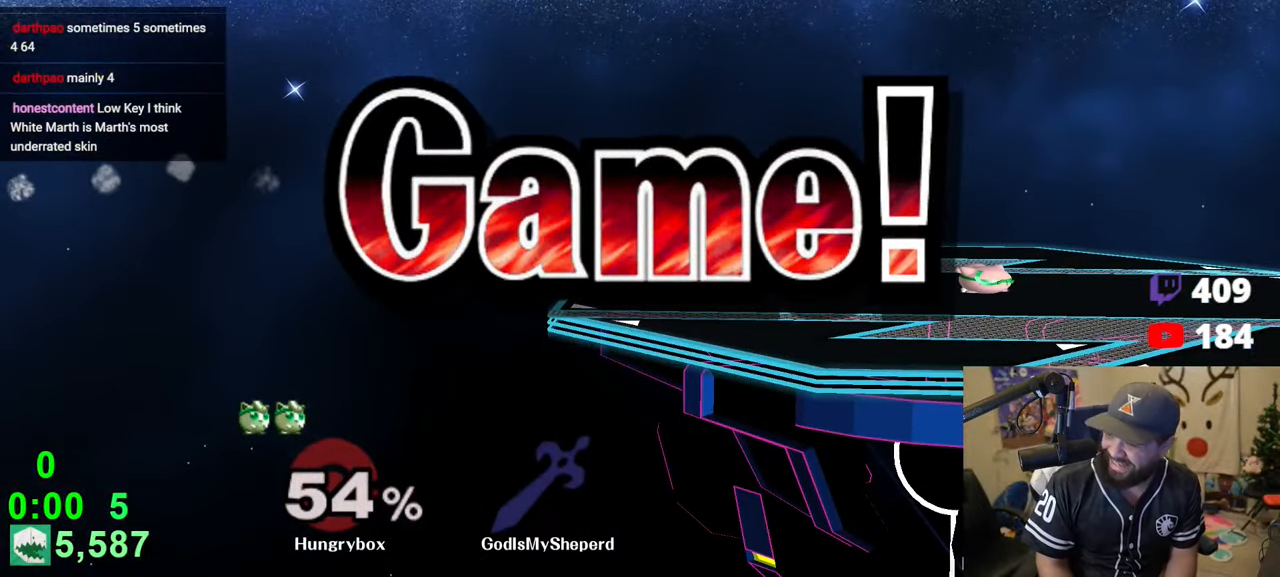
{"buttons": [], "left_stick": "center", "right_stick": "center", "events": [[33, "left_stick", "left"], [66, "right_stick", "down"], [133, "right_stick", "up-left"], [150, "left_stick", "up-left"], [200, "right_stick", "down-left"], [216, "left_stick", "up"], [283, "right_stick", "up"], [316, "left_stick", "center"], [350, "right_stick", "left"], [450, "right_stick", "center"]]}
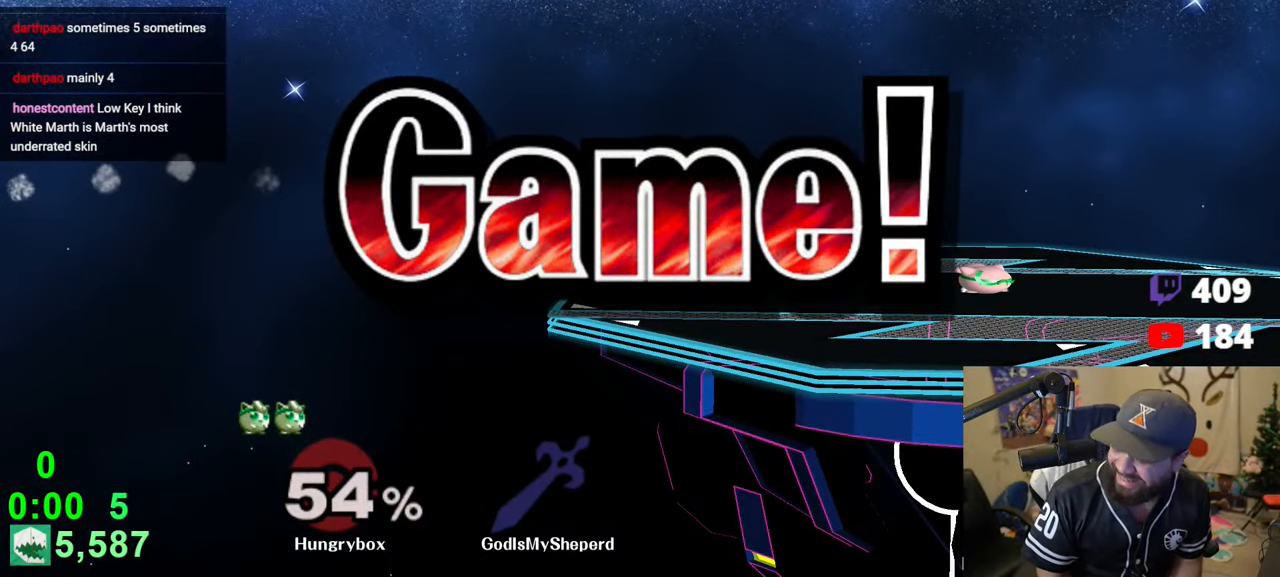
{"buttons": [], "left_stick": "center", "right_stick": "center", "events": []}
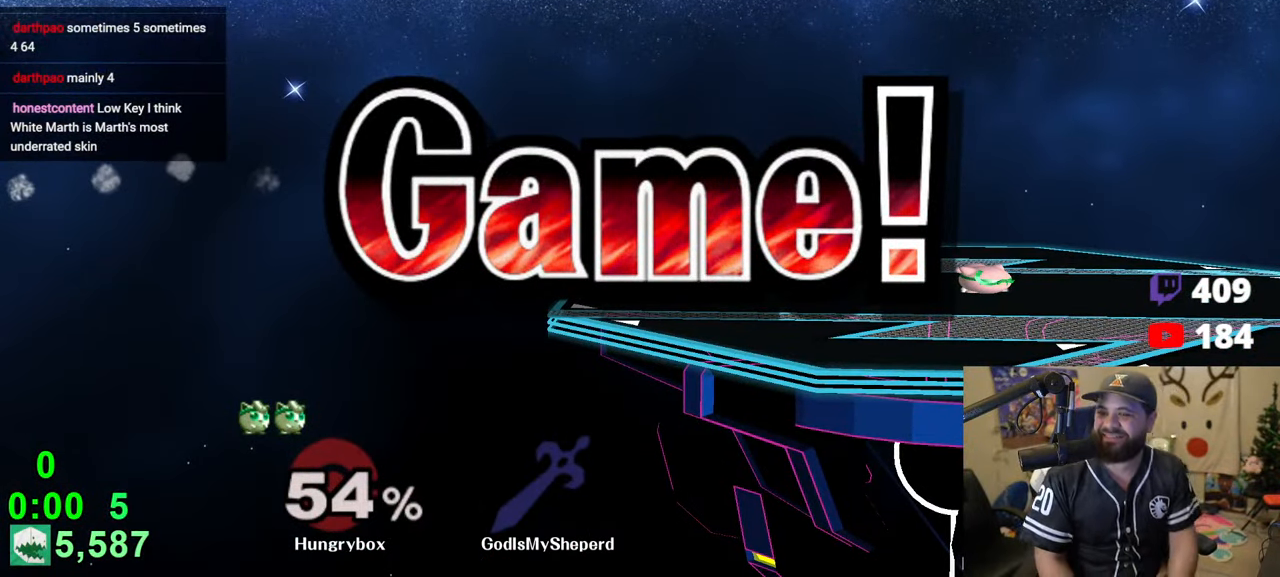
{"buttons": [], "left_stick": "center", "right_stick": "center", "events": []}
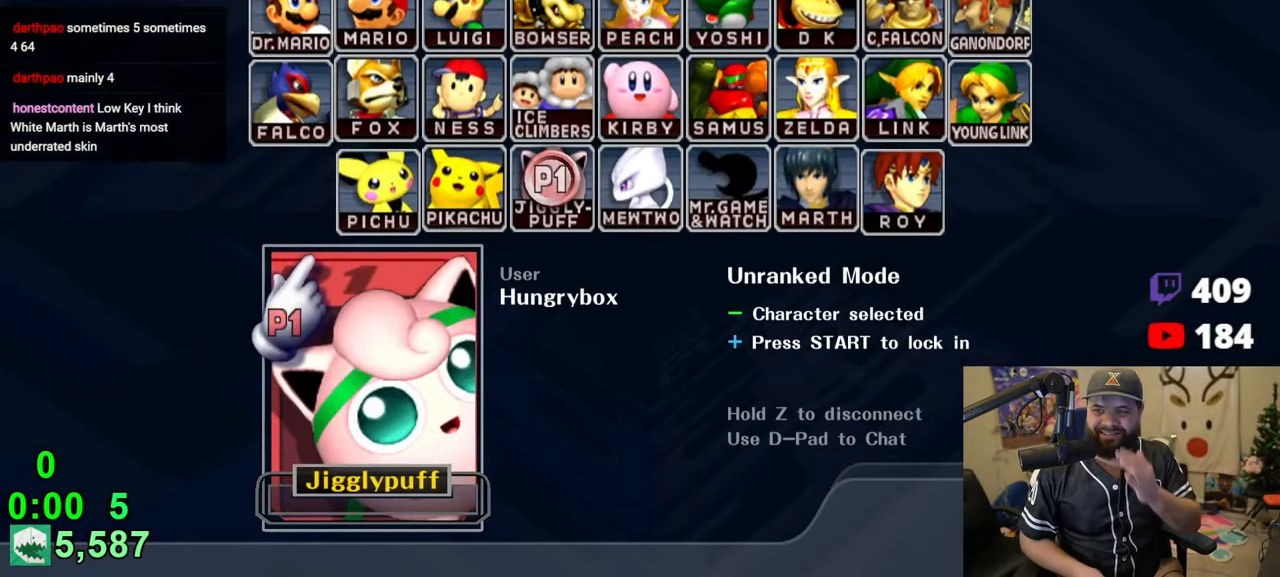
{"buttons": [], "left_stick": "center", "right_stick": "center", "events": []}
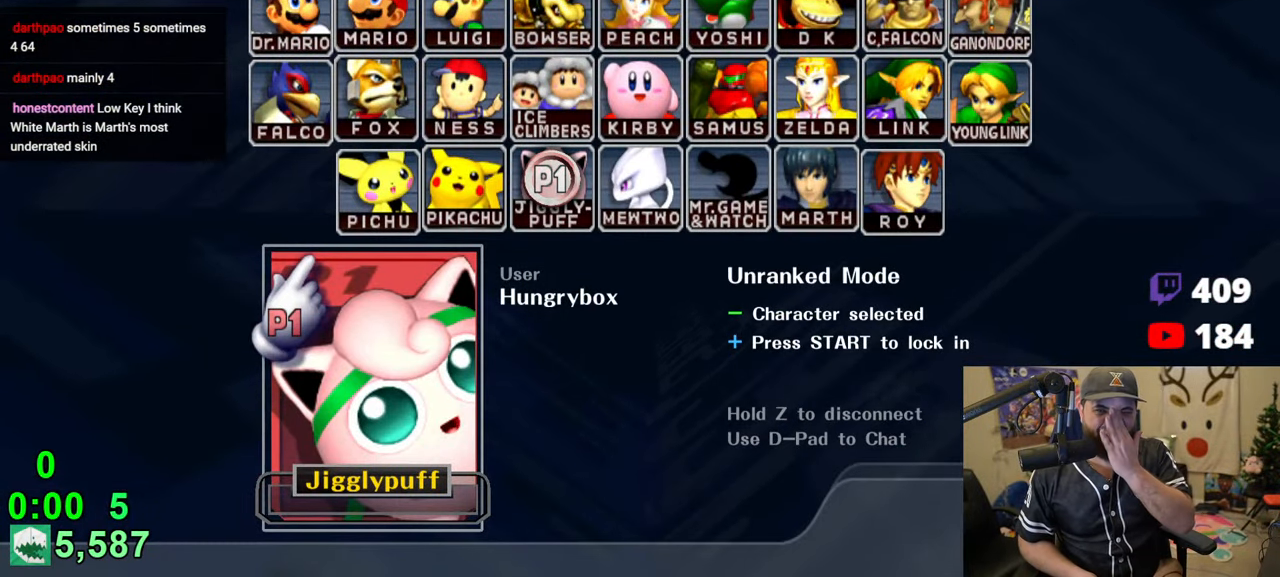
{"buttons": ["Z"], "left_stick": "center", "right_stick": "center", "events": [[250, "Z", "down"]]}
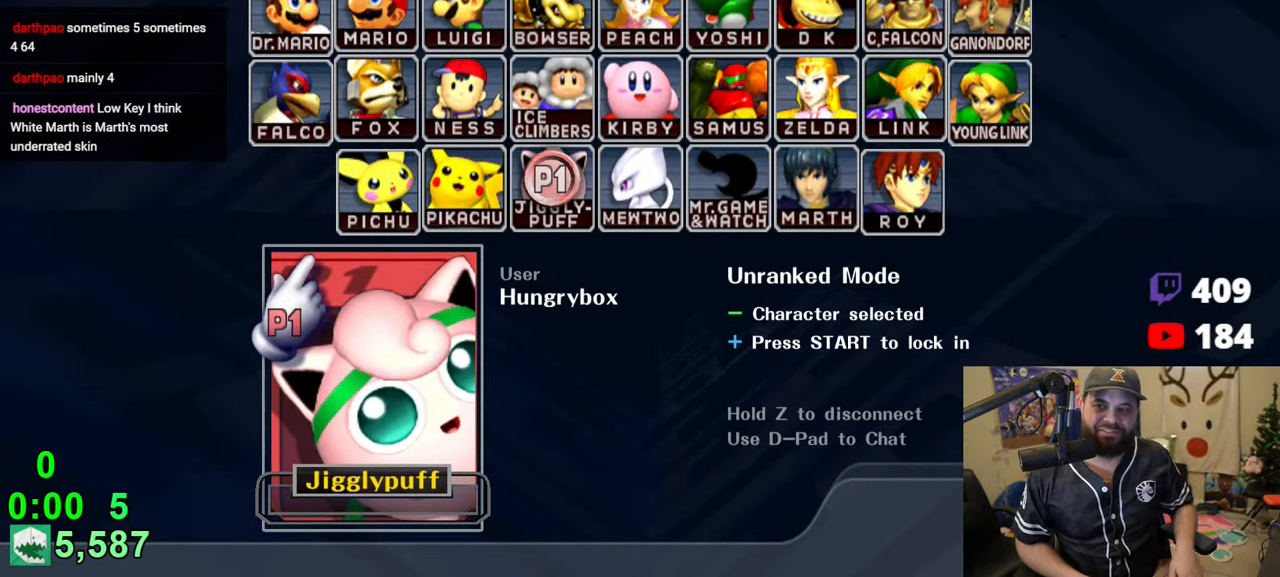
{"buttons": ["Z"], "left_stick": "center", "right_stick": "center", "events": []}
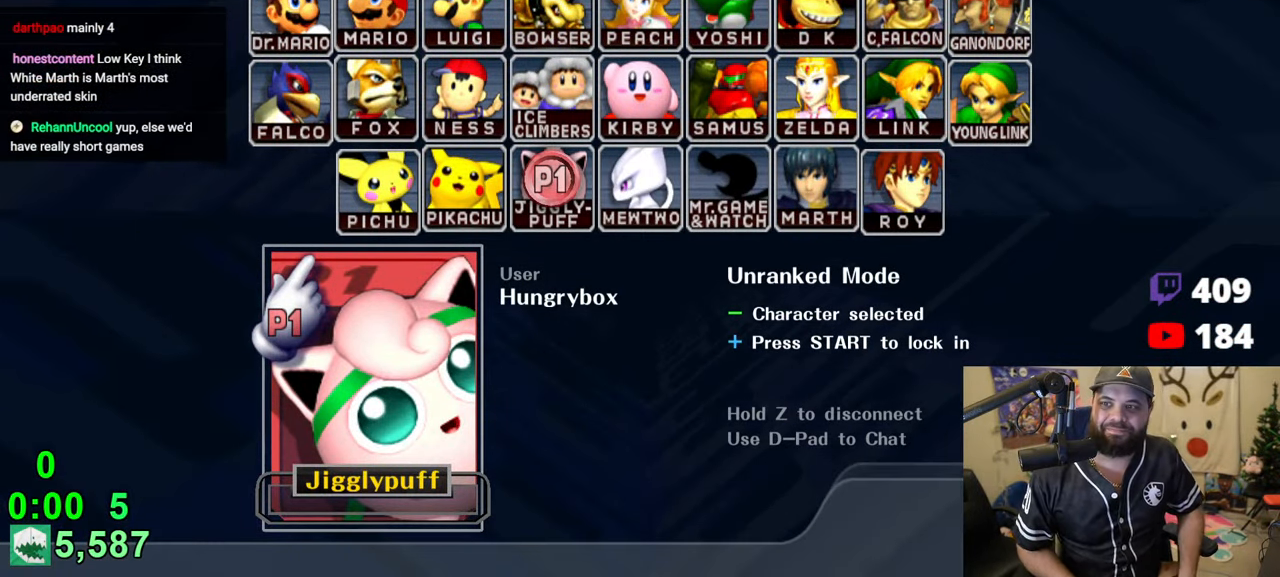
{"buttons": [], "left_stick": "center", "right_stick": "center", "events": [[250, "Z", "up"]]}